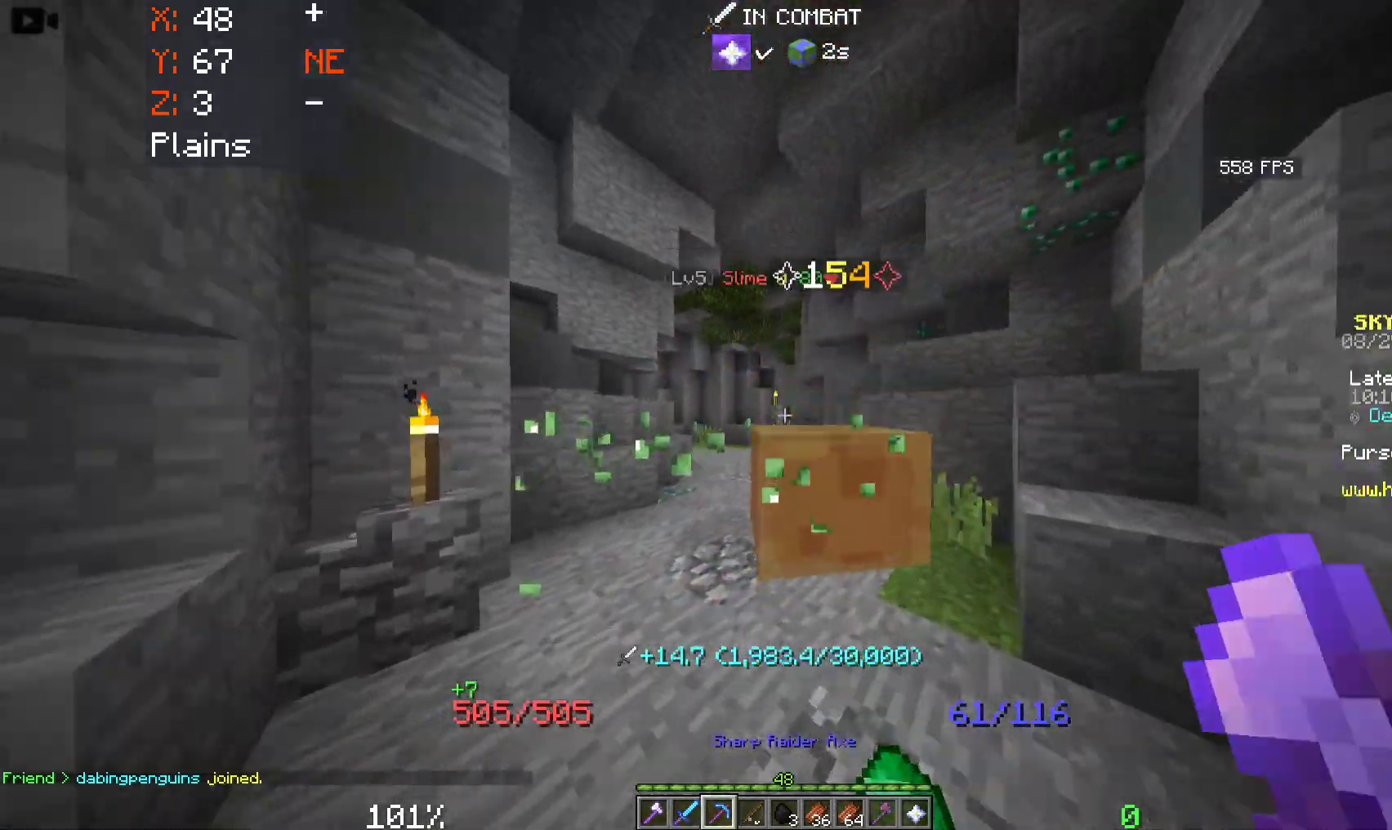
Gameplay with keyboard and mouse; each line is a JSON object with the keys and mouse buttons held at the frame after it. "events" lists presses ("down") and releases ("up") of "a", "d", "s", "space", "w", "mouse_left" and "mouse_right" between this image and that frame as [ms after this image, input, new state], when the widget could be followed in between. "mouse_left", "mouse_right" = the "left", "right" buttons of the "mouse" list. No other keys are recorded. Fast repeated clicks can show as one long hold. Mouse movement is not recorded.
{"keys": ["space", "w"], "mouse": [], "events": [[483, "space", "down"]]}
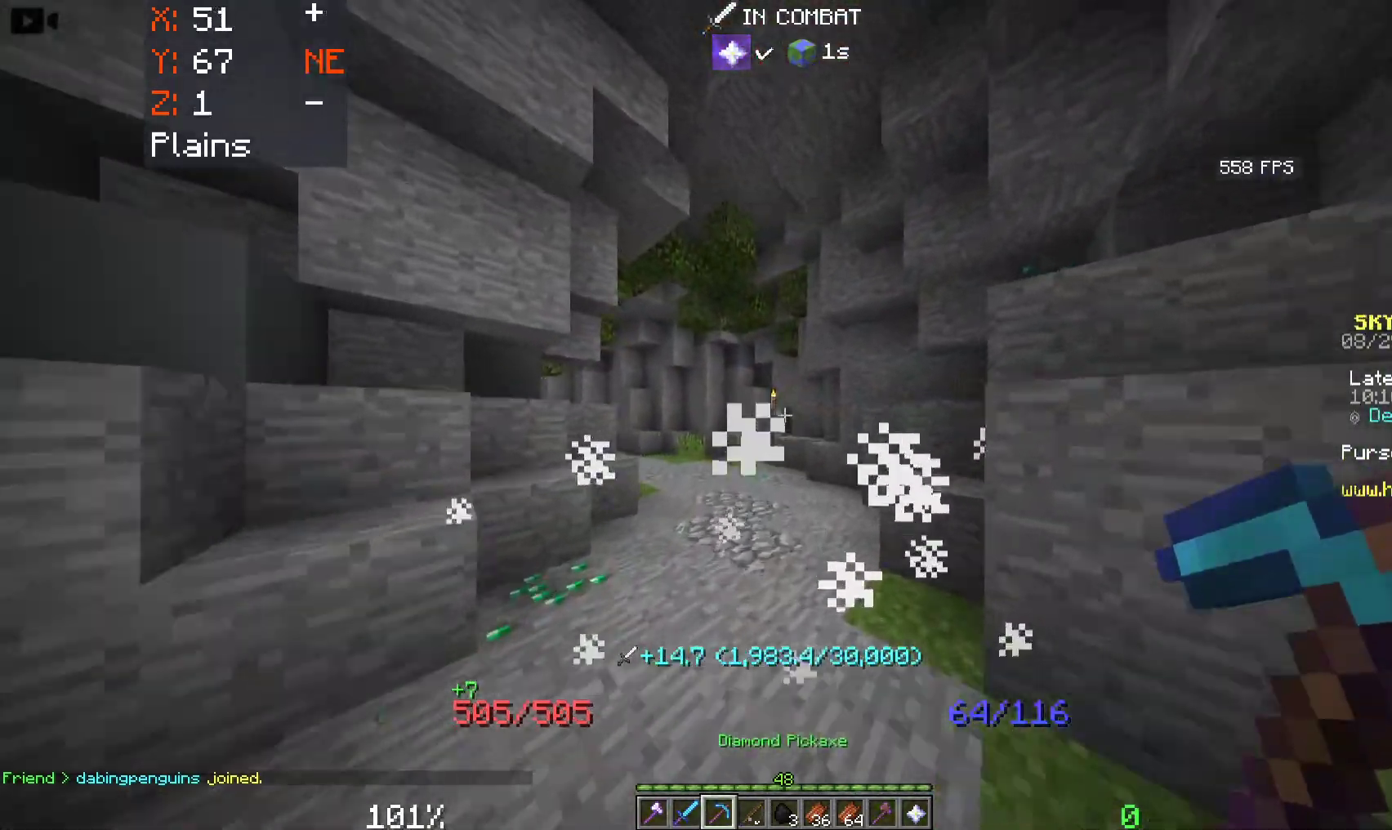
{"keys": ["w"], "mouse": [], "events": [[500, "space", "up"]]}
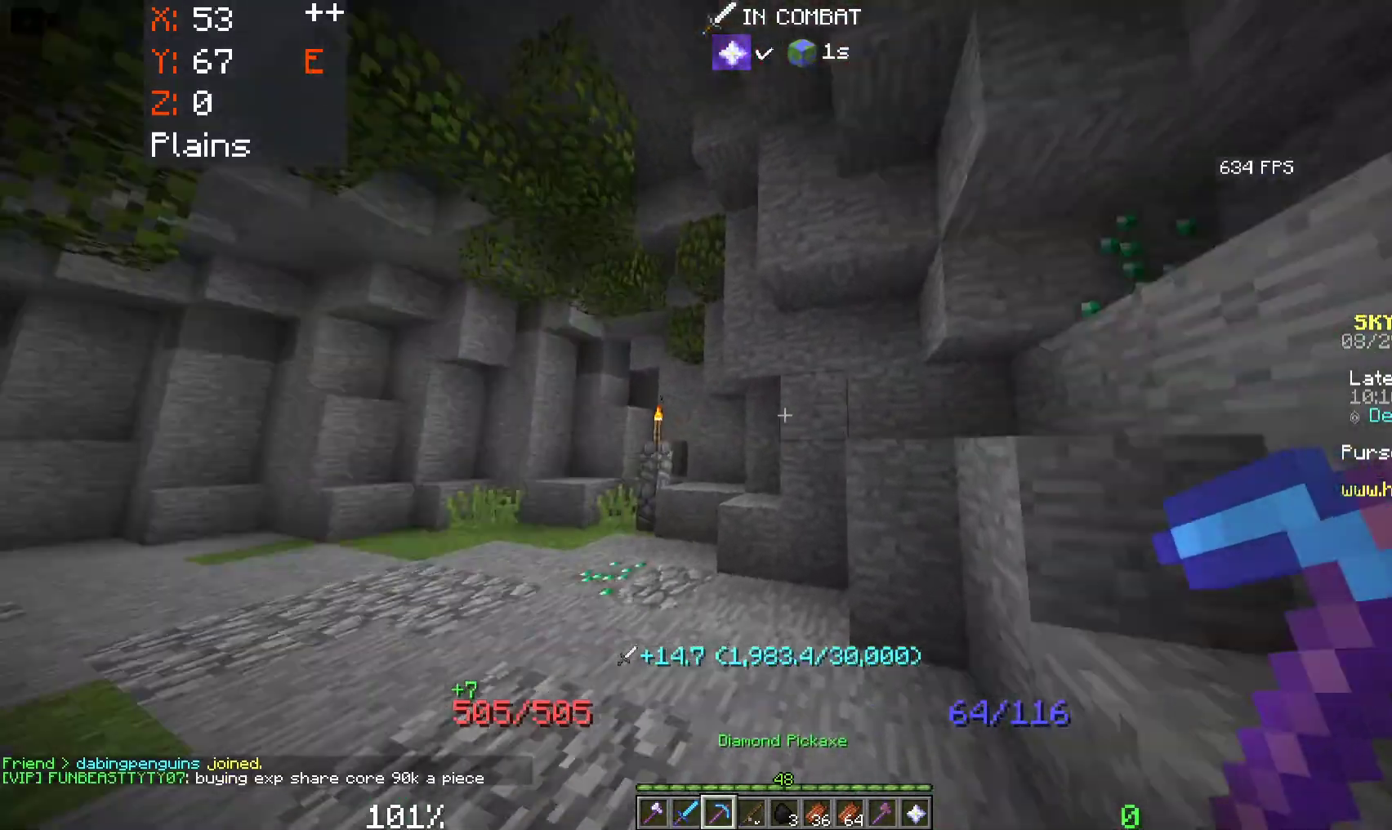
{"keys": ["d", "space"], "mouse": [], "events": [[333, "d", "down"], [433, "space", "down"], [433, "w", "up"]]}
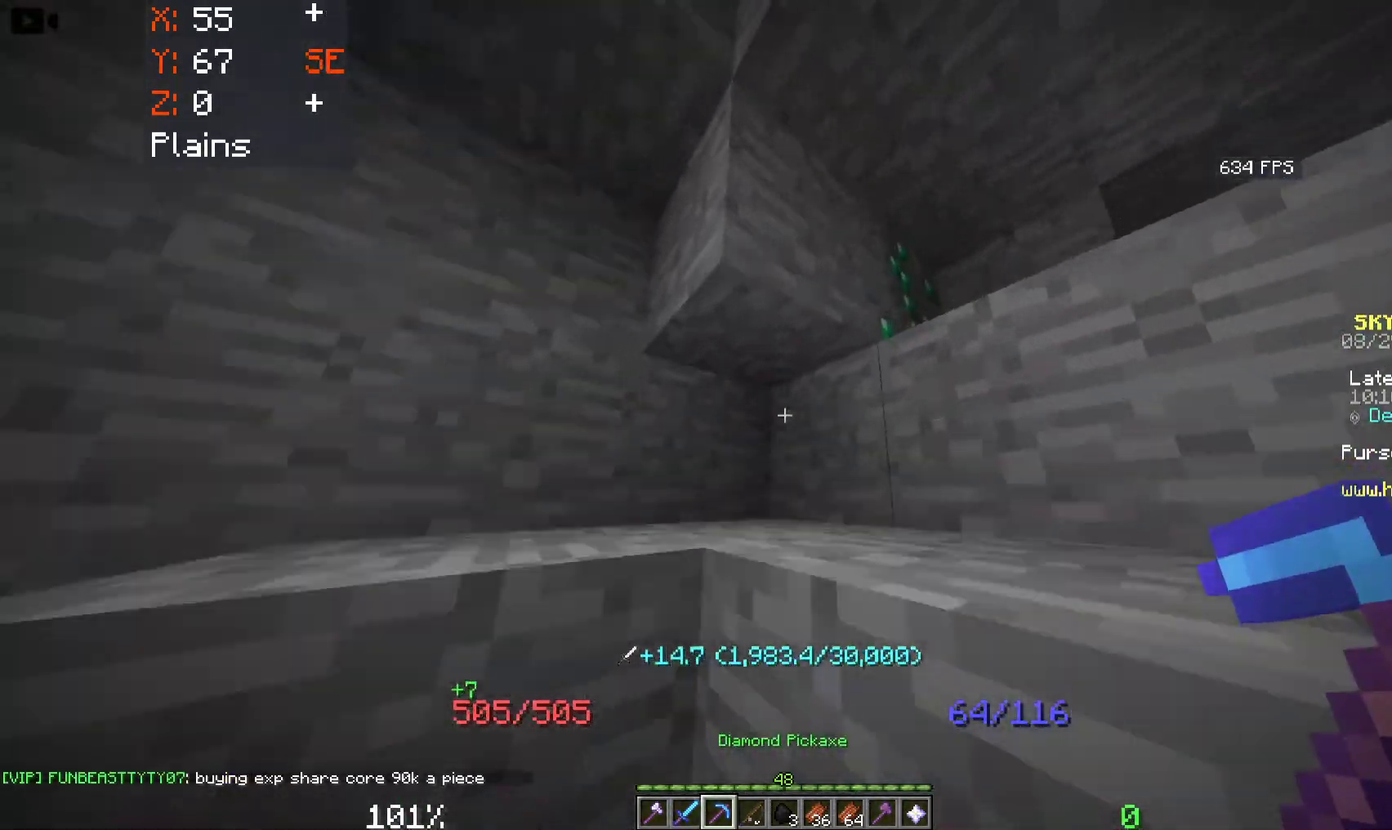
{"keys": [], "mouse": [], "events": [[150, "space", "up"], [500, "d", "up"]]}
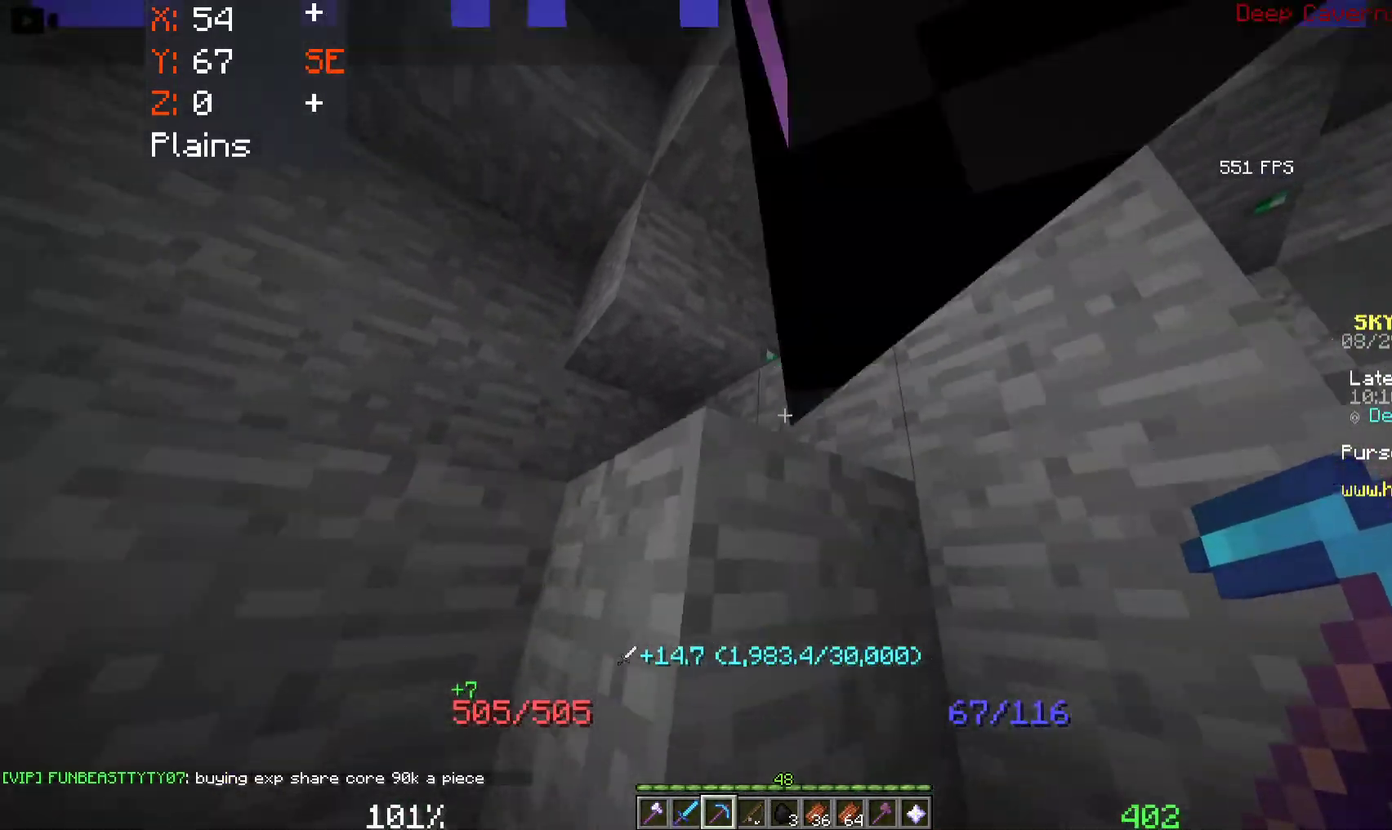
{"keys": [], "mouse": ["left"], "events": [[466, "mouse_left", "down"]]}
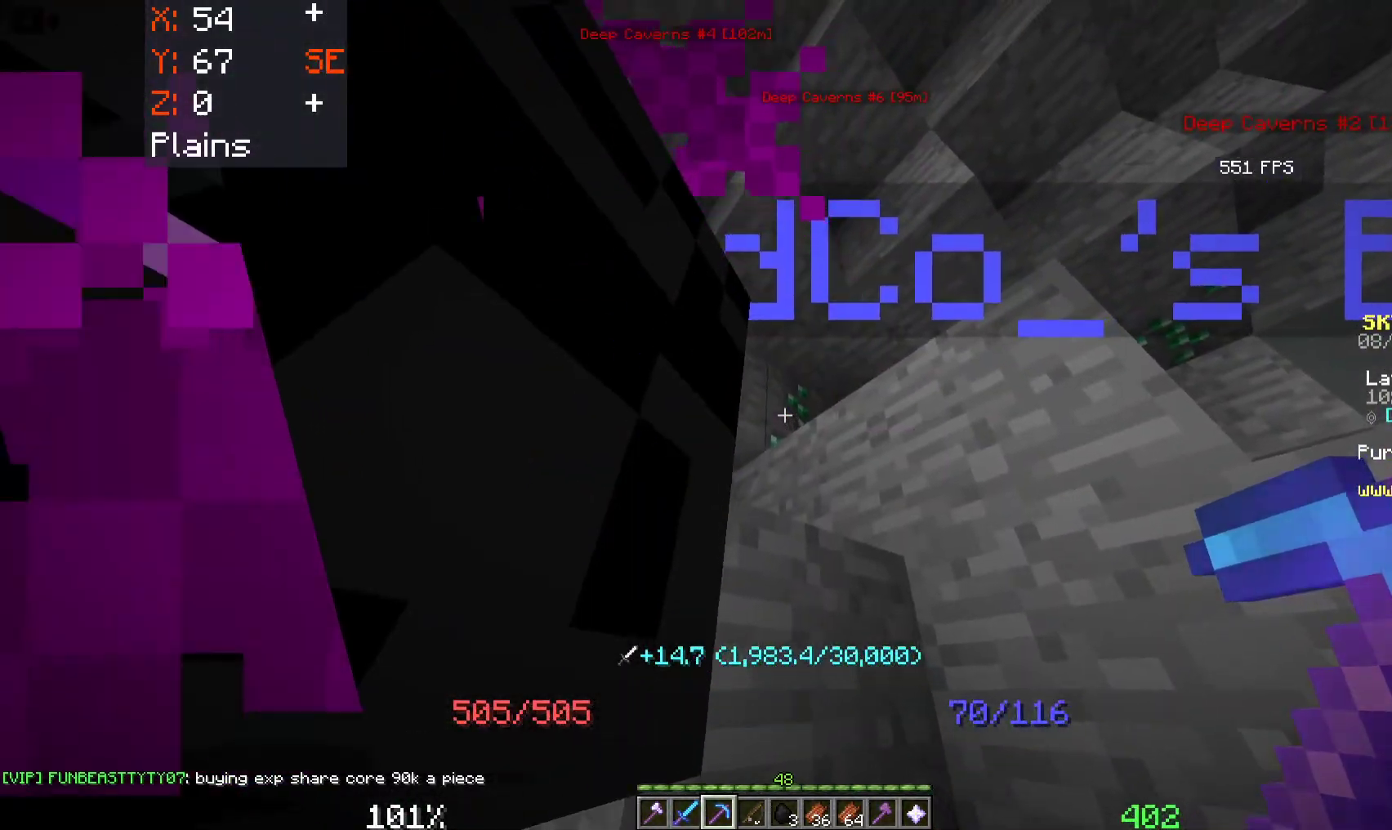
{"keys": [], "mouse": ["left"], "events": []}
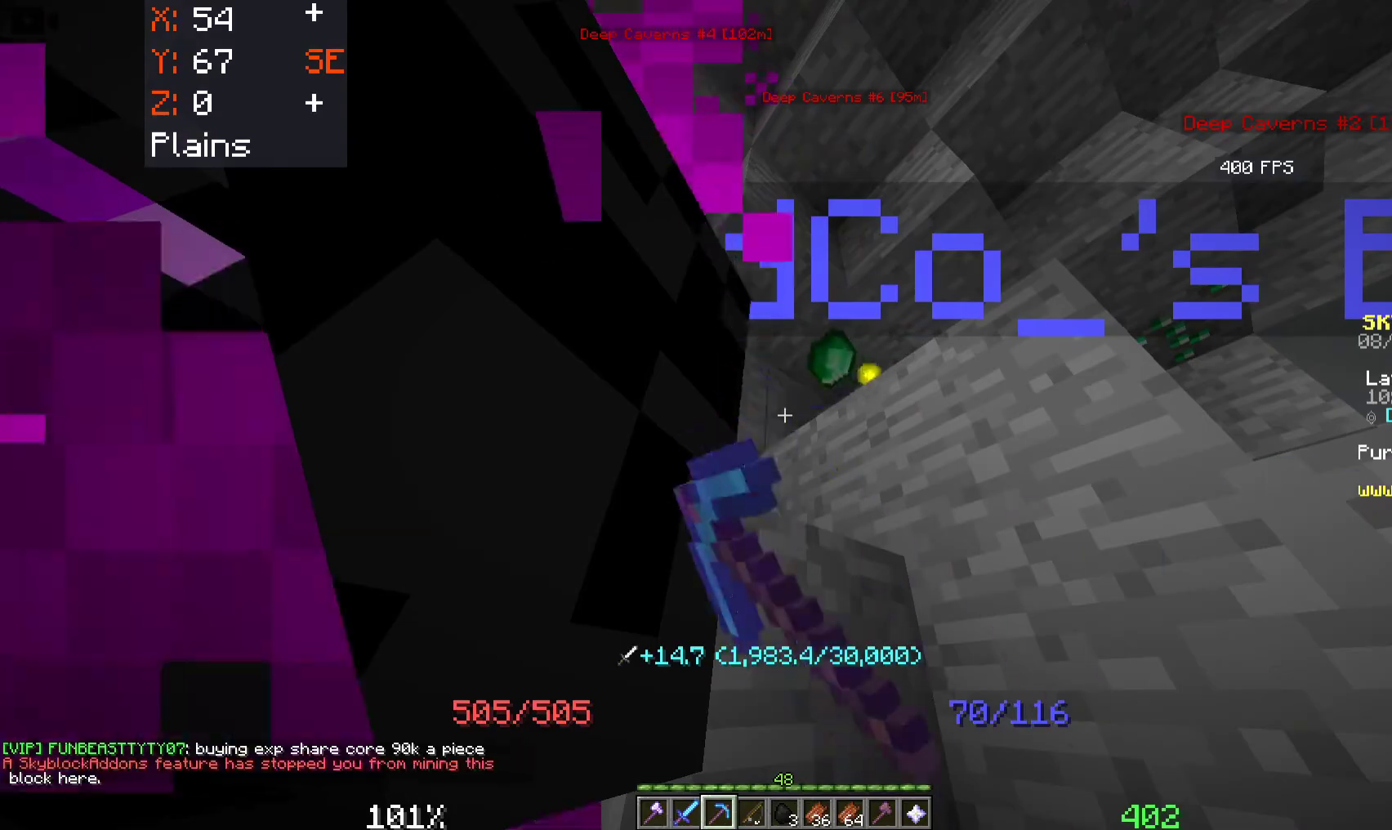
{"keys": ["w"], "mouse": [], "events": [[250, "w", "down"], [266, "mouse_left", "up"]]}
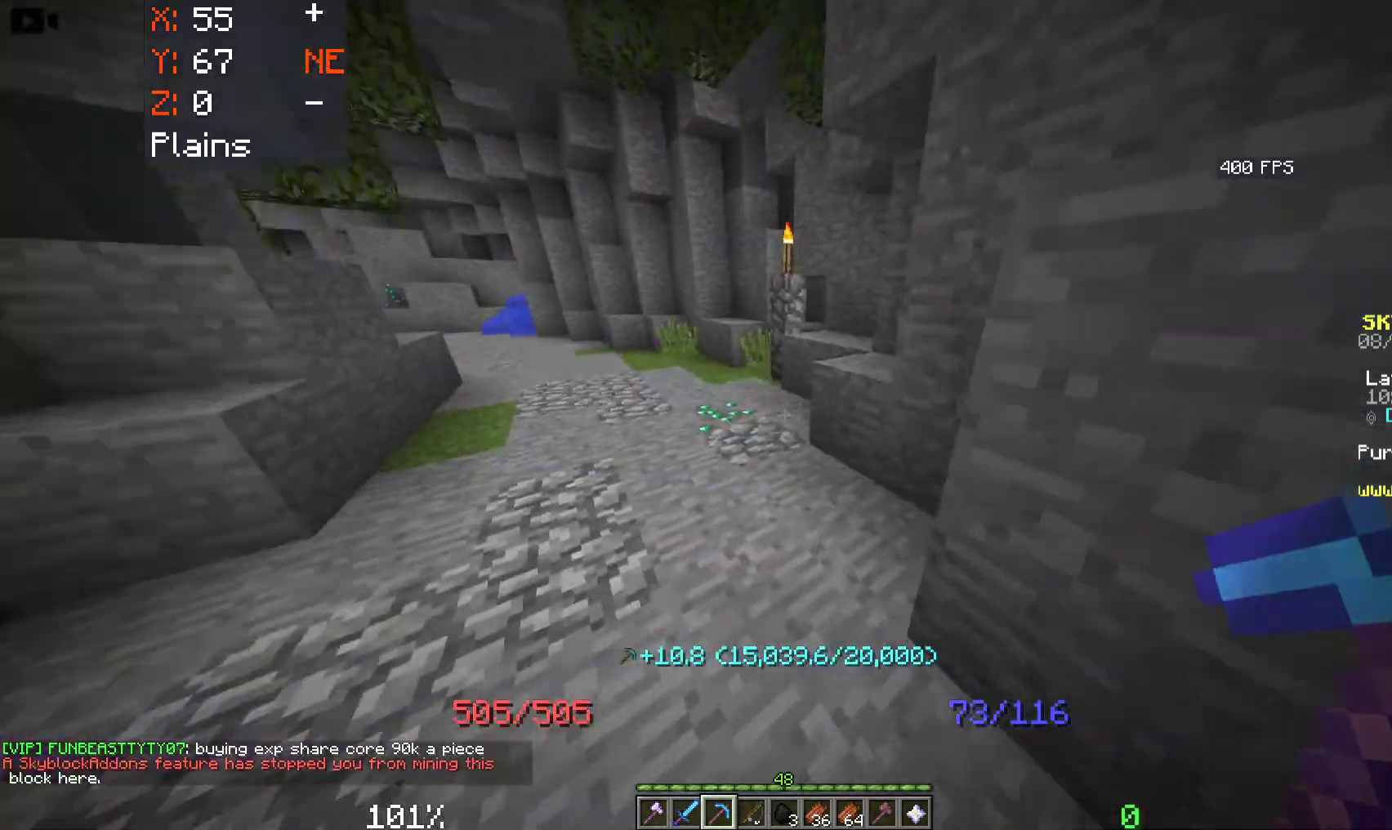
{"keys": ["w"], "mouse": [], "events": []}
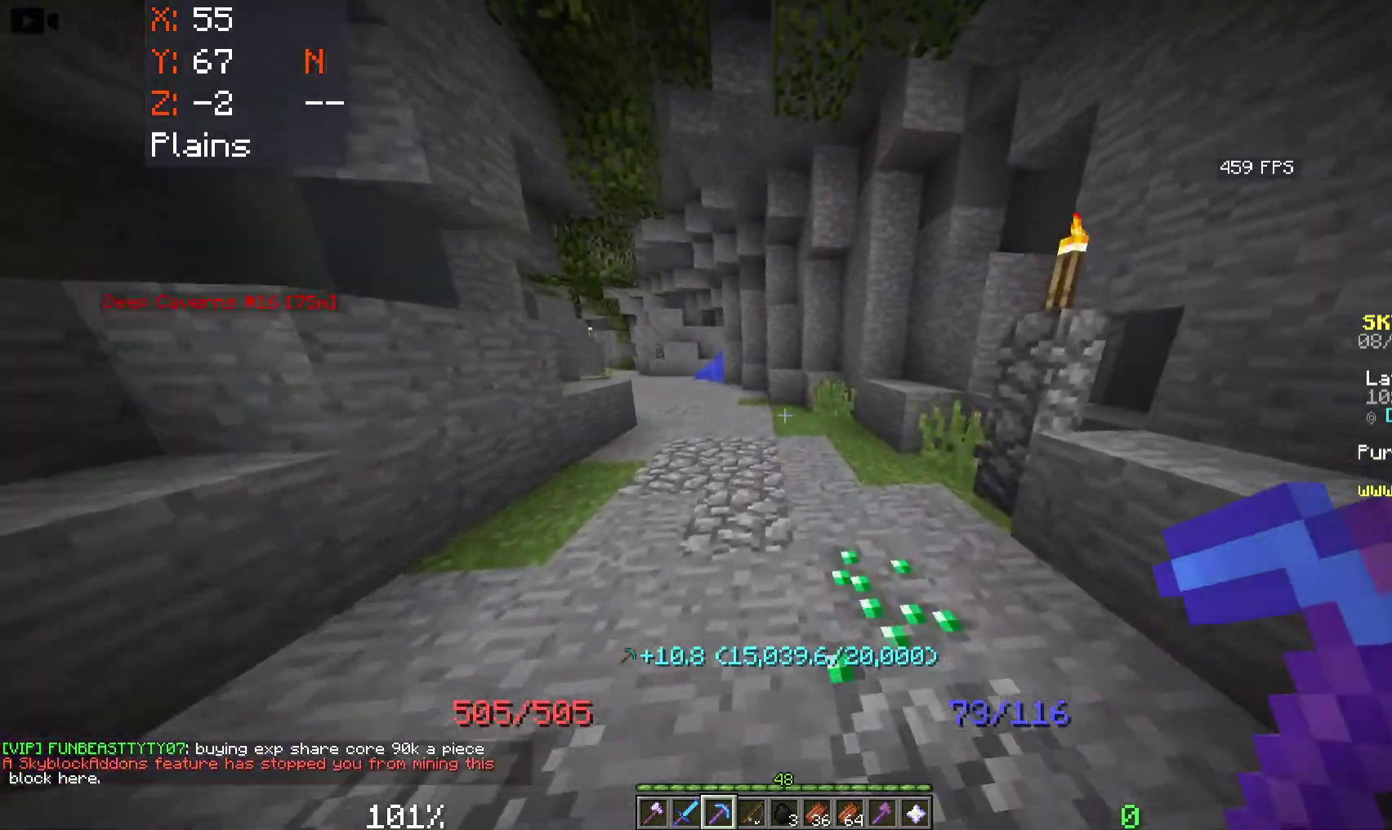
{"keys": ["w"], "mouse": [], "events": []}
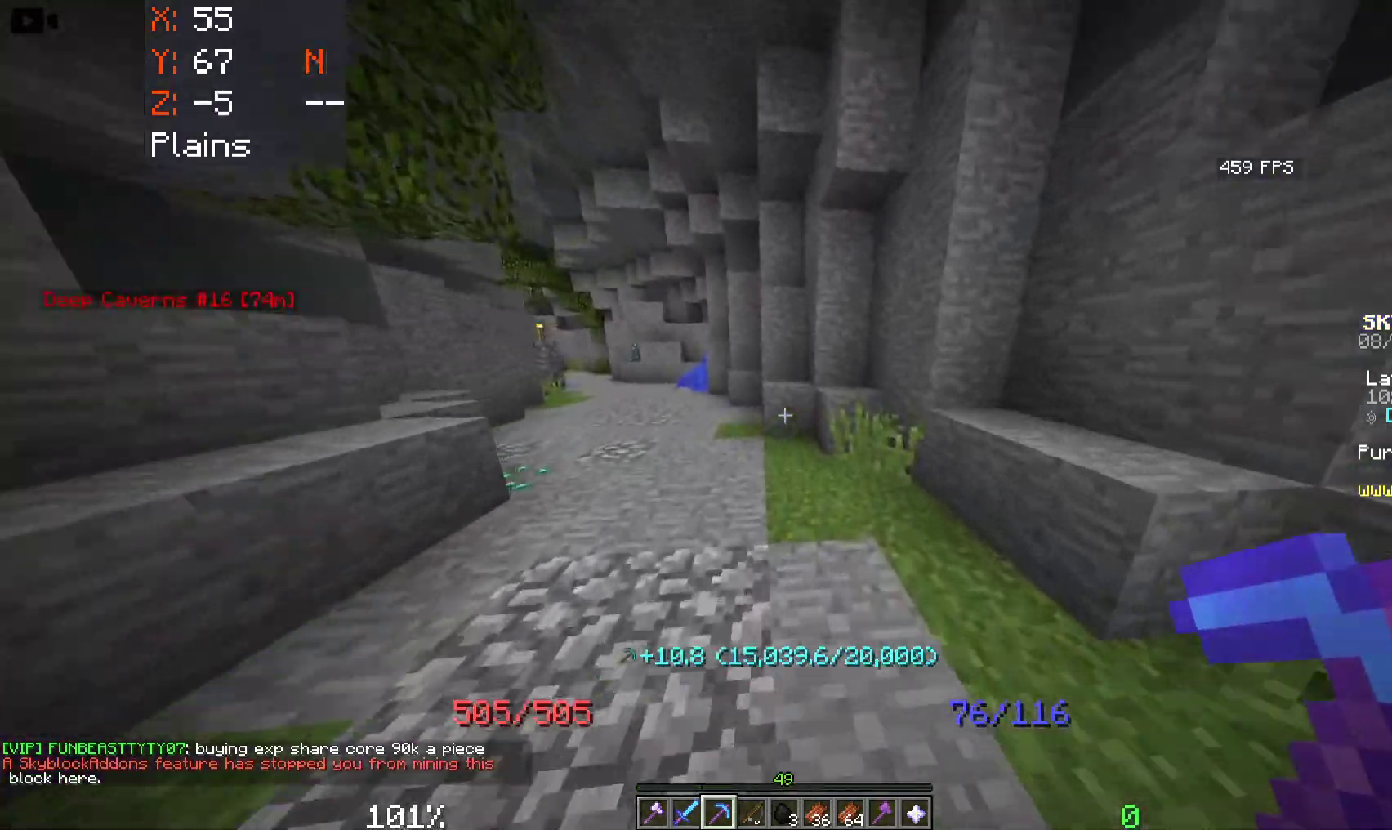
{"keys": [], "mouse": ["left"], "events": [[133, "w", "up"], [216, "mouse_left", "down"]]}
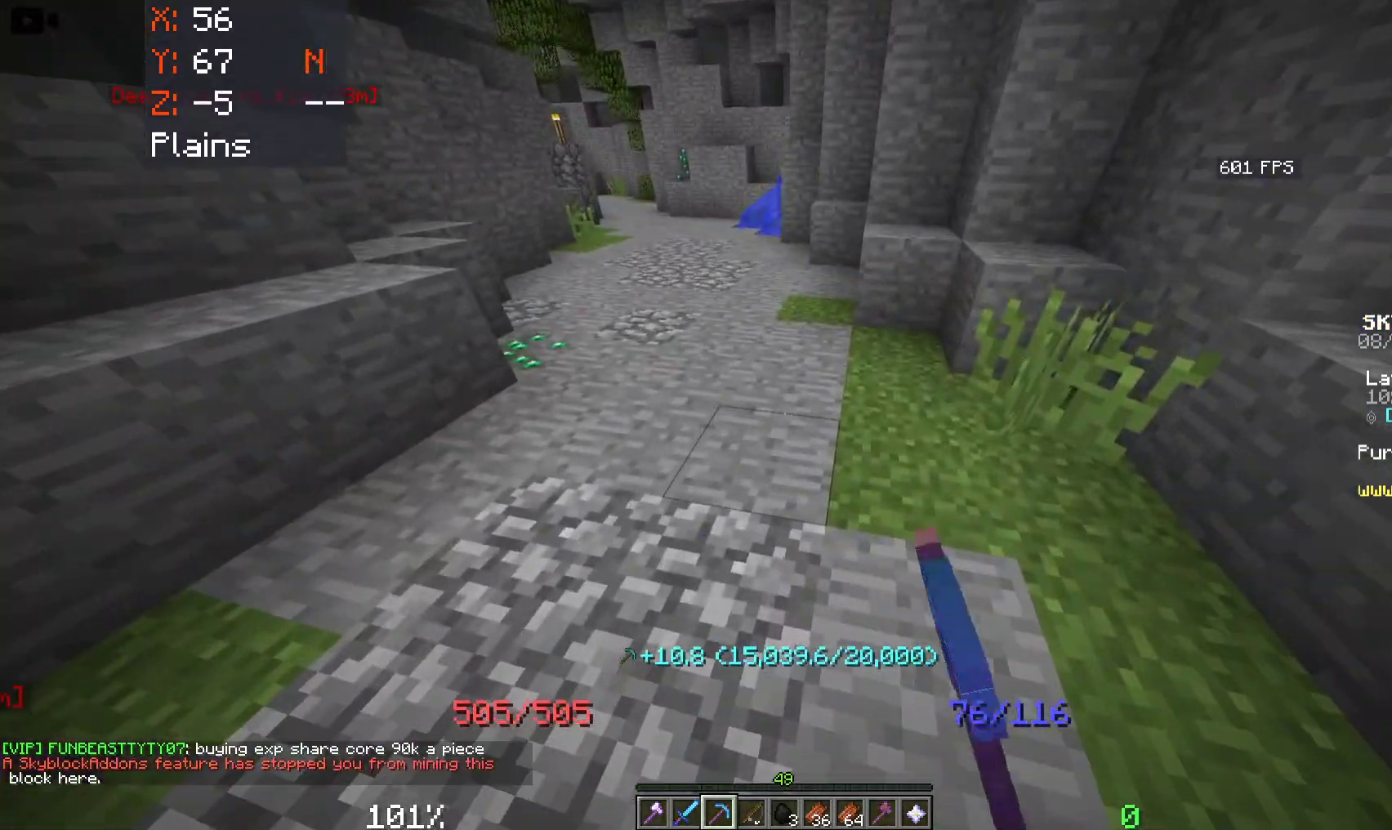
{"keys": ["w"], "mouse": [], "events": [[183, "w", "down"], [300, "mouse_left", "up"]]}
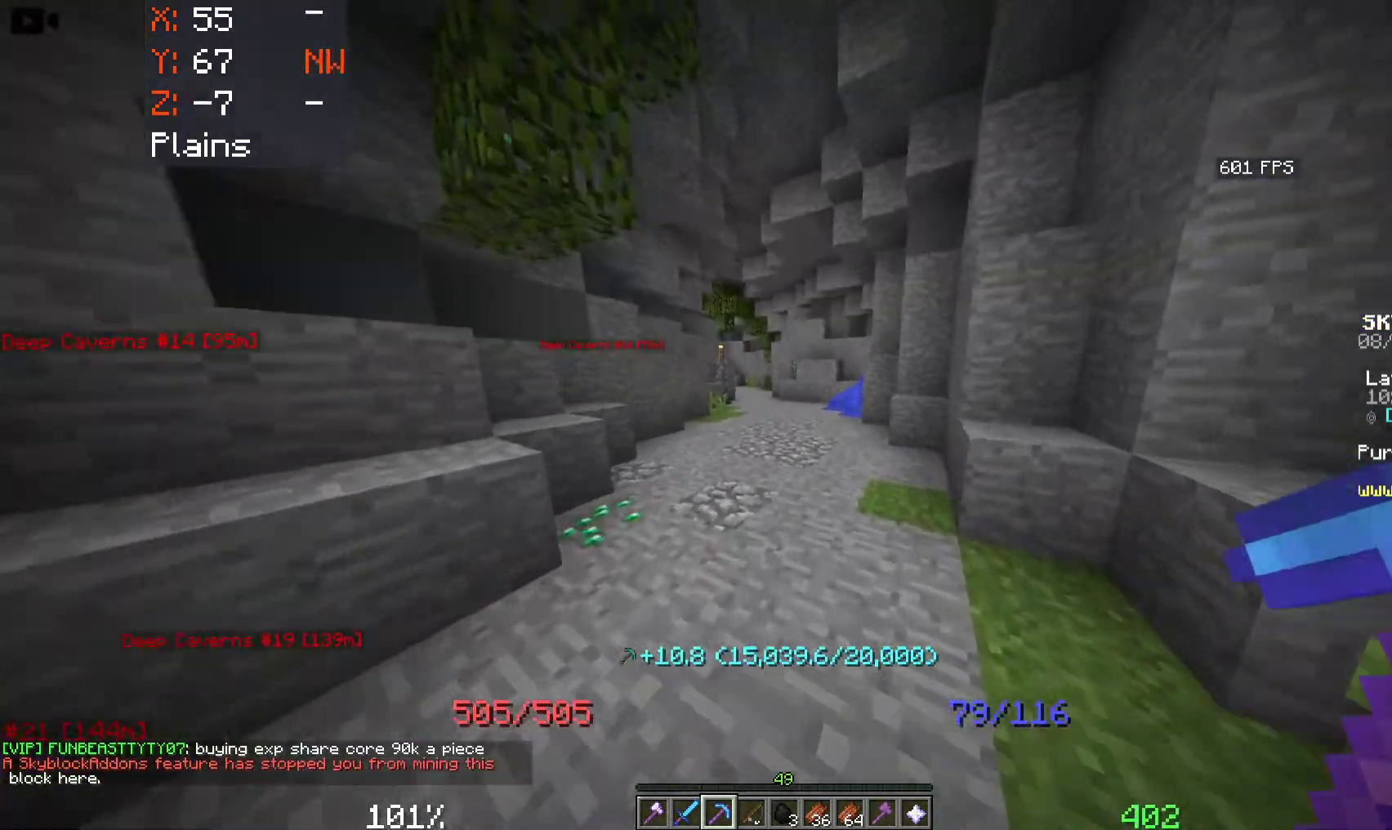
{"keys": ["space", "w"], "mouse": [], "events": [[33, "space", "down"]]}
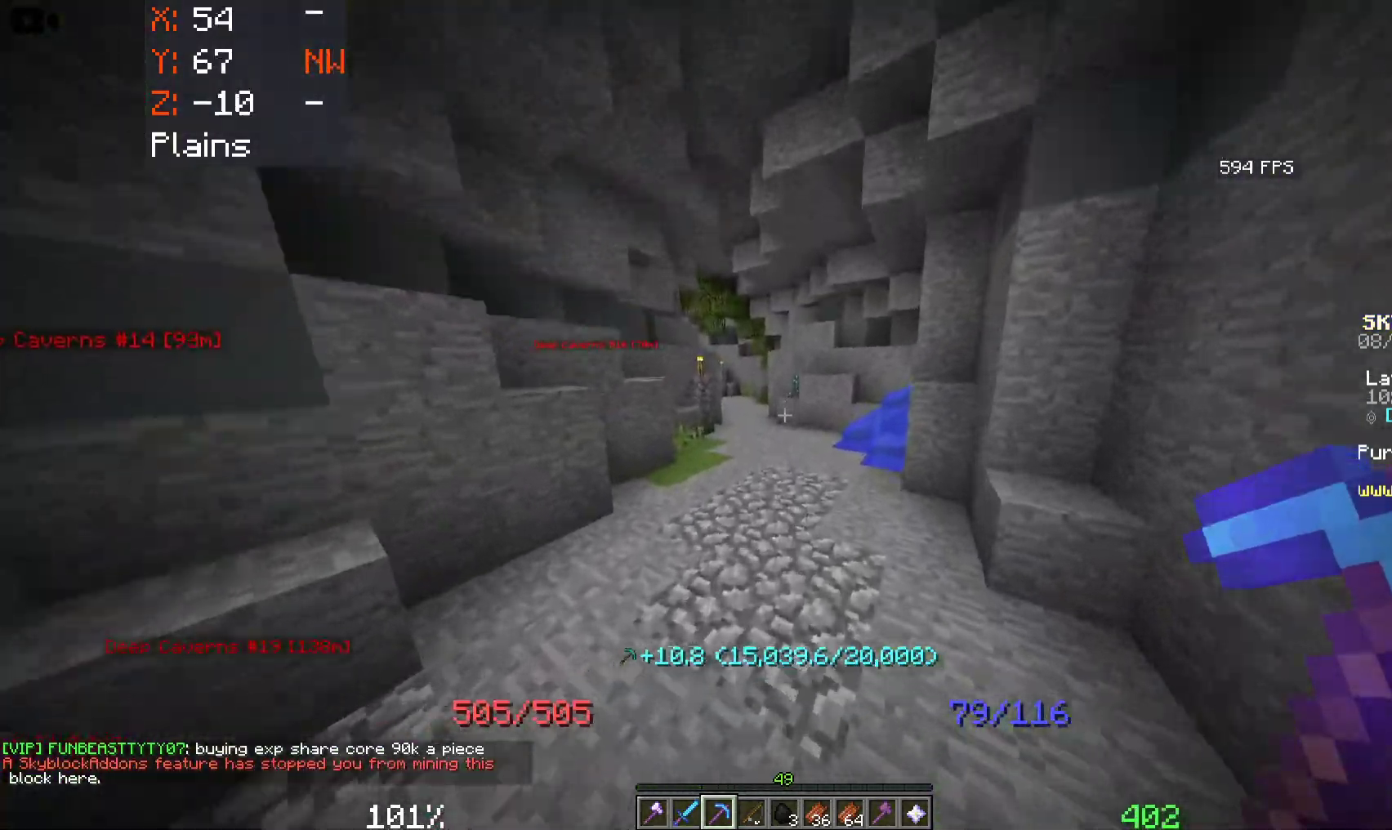
{"keys": ["space", "w"], "mouse": [], "events": []}
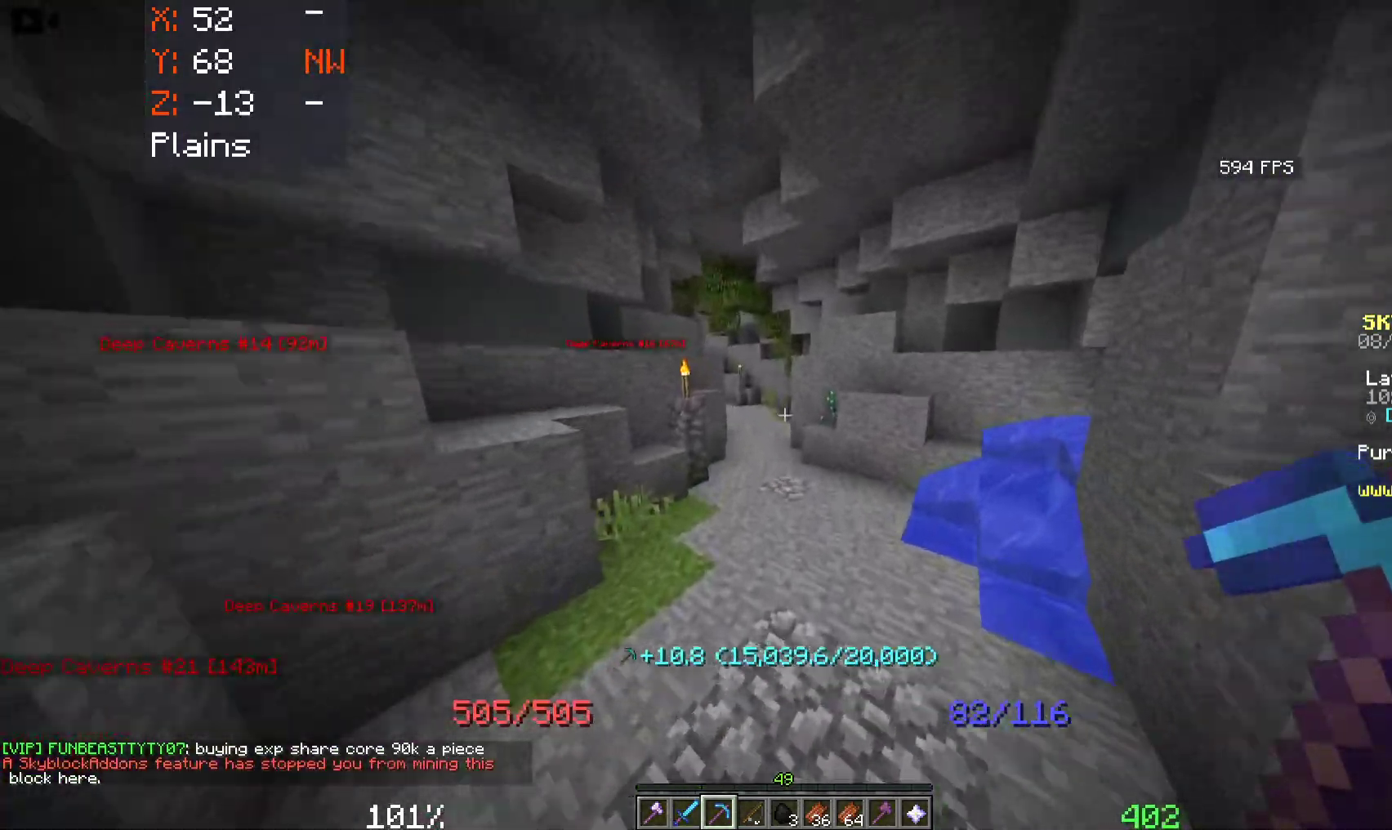
{"keys": ["w"], "mouse": [], "events": [[383, "space", "up"]]}
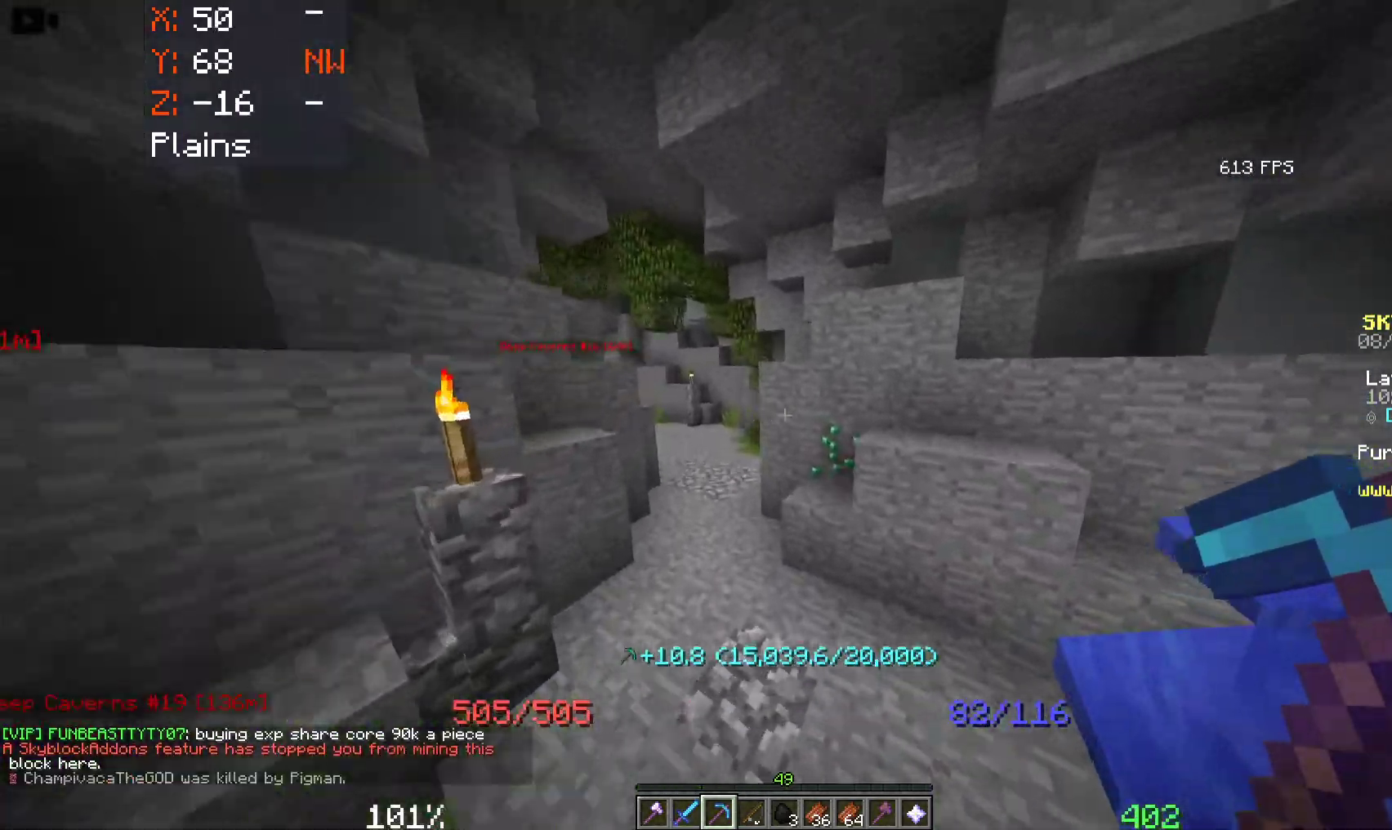
{"keys": [], "mouse": ["left"], "events": [[183, "w", "up"], [316, "mouse_left", "down"]]}
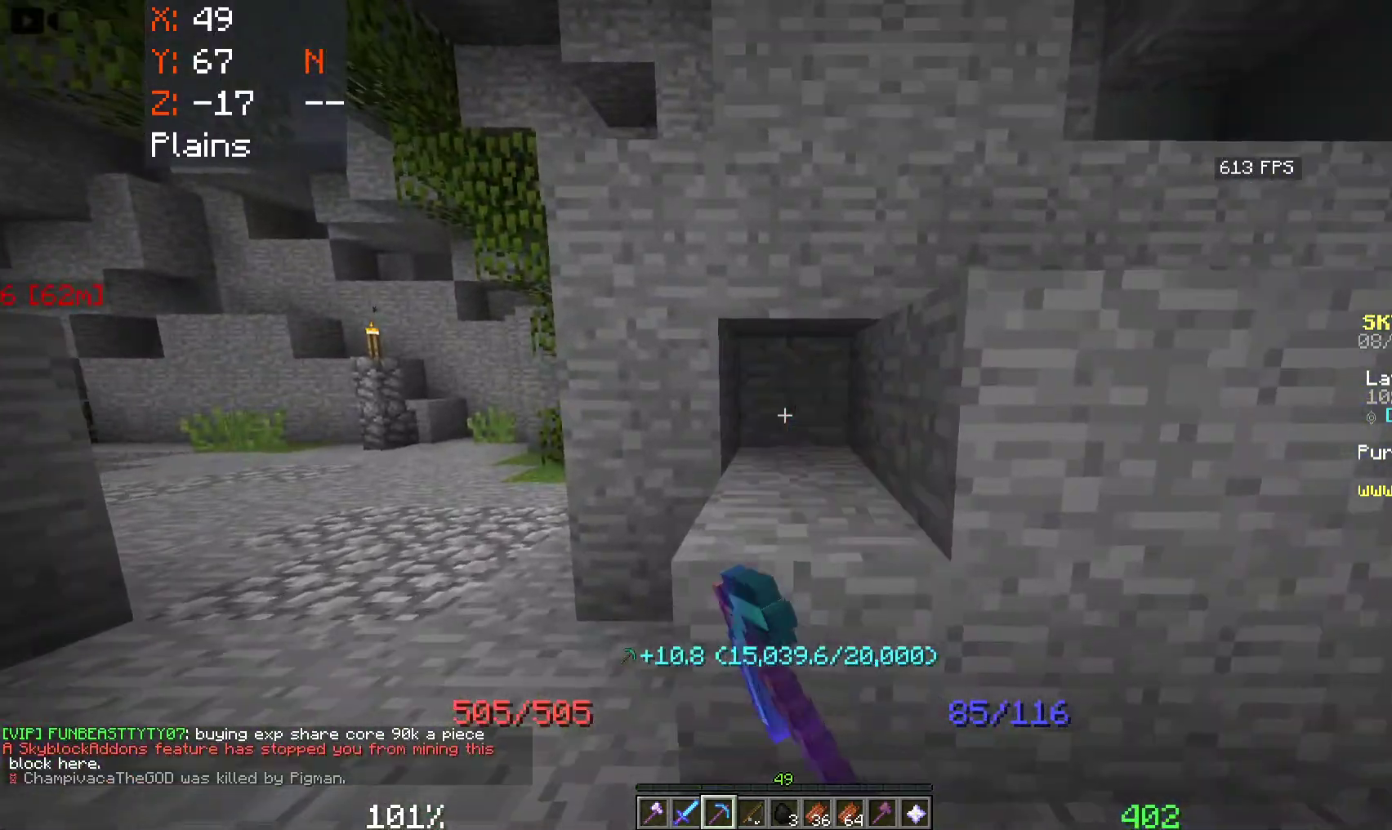
{"keys": ["w"], "mouse": [], "events": [[133, "w", "down"], [233, "mouse_left", "up"], [266, "a", "down"], [433, "a", "up"]]}
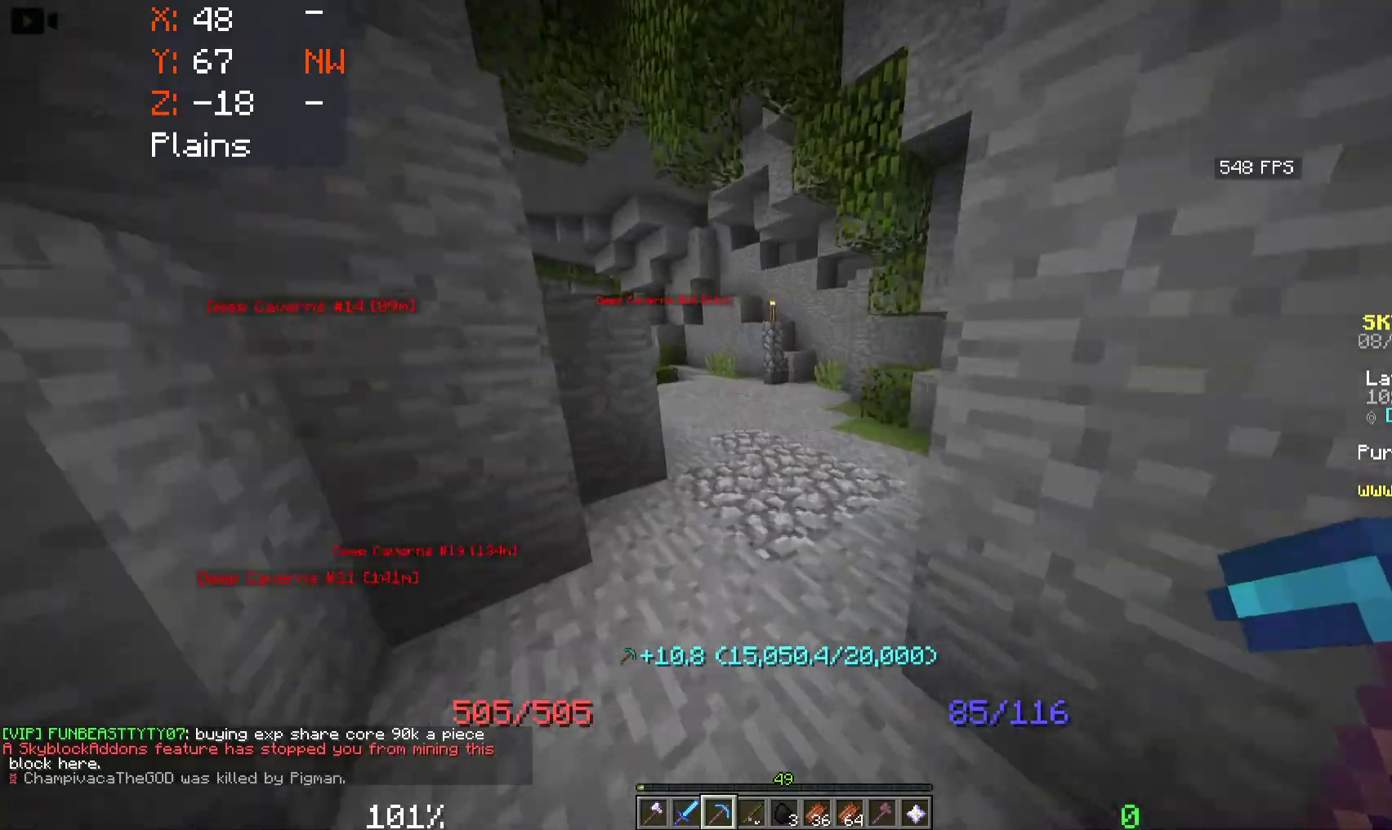
{"keys": ["a", "space", "w"], "mouse": [], "events": [[16, "space", "down"], [350, "a", "down"]]}
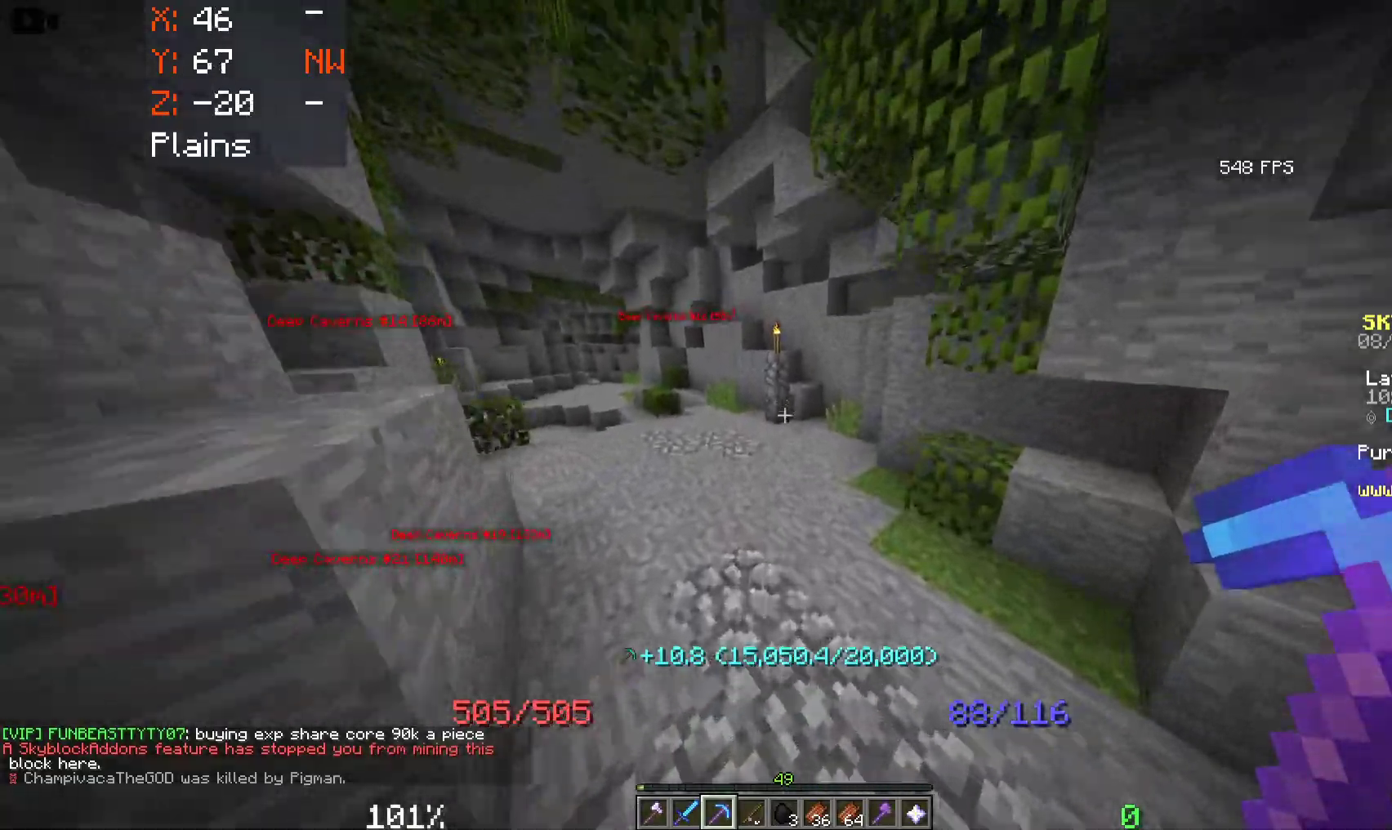
{"keys": ["a", "space", "w"], "mouse": [], "events": [[383, "a", "up"], [500, "a", "down"]]}
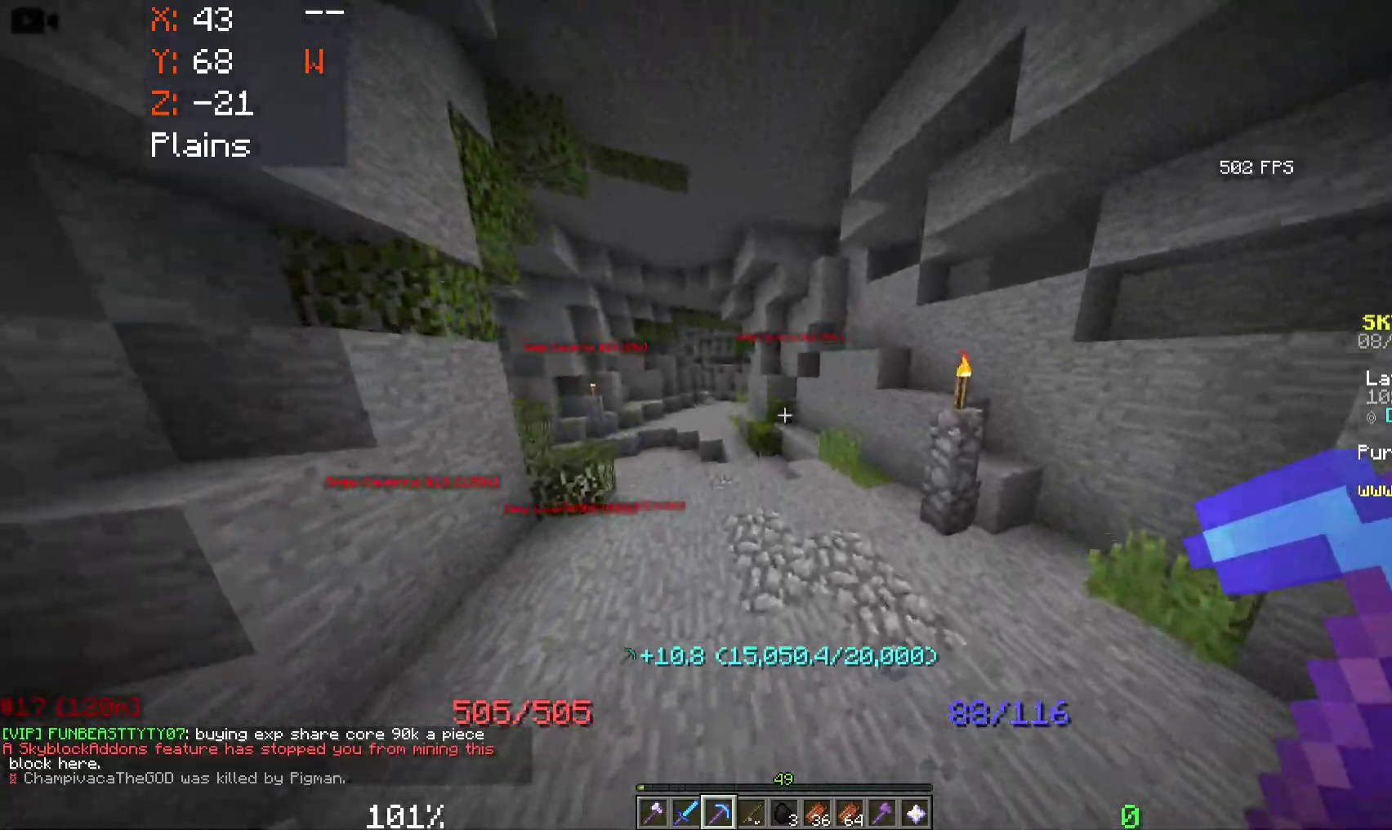
{"keys": ["a", "space", "w"], "mouse": [], "events": []}
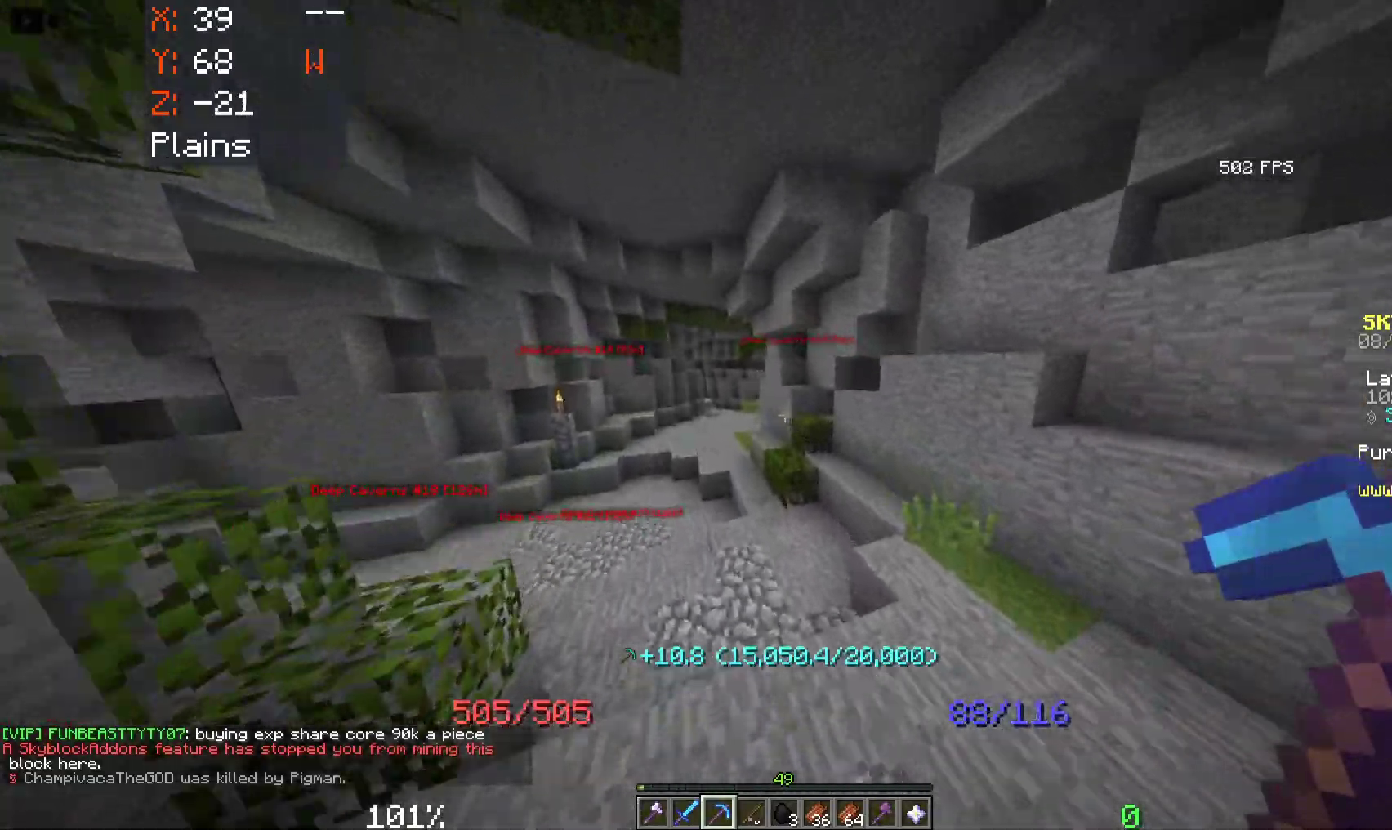
{"keys": ["a", "space", "w"], "mouse": [], "events": []}
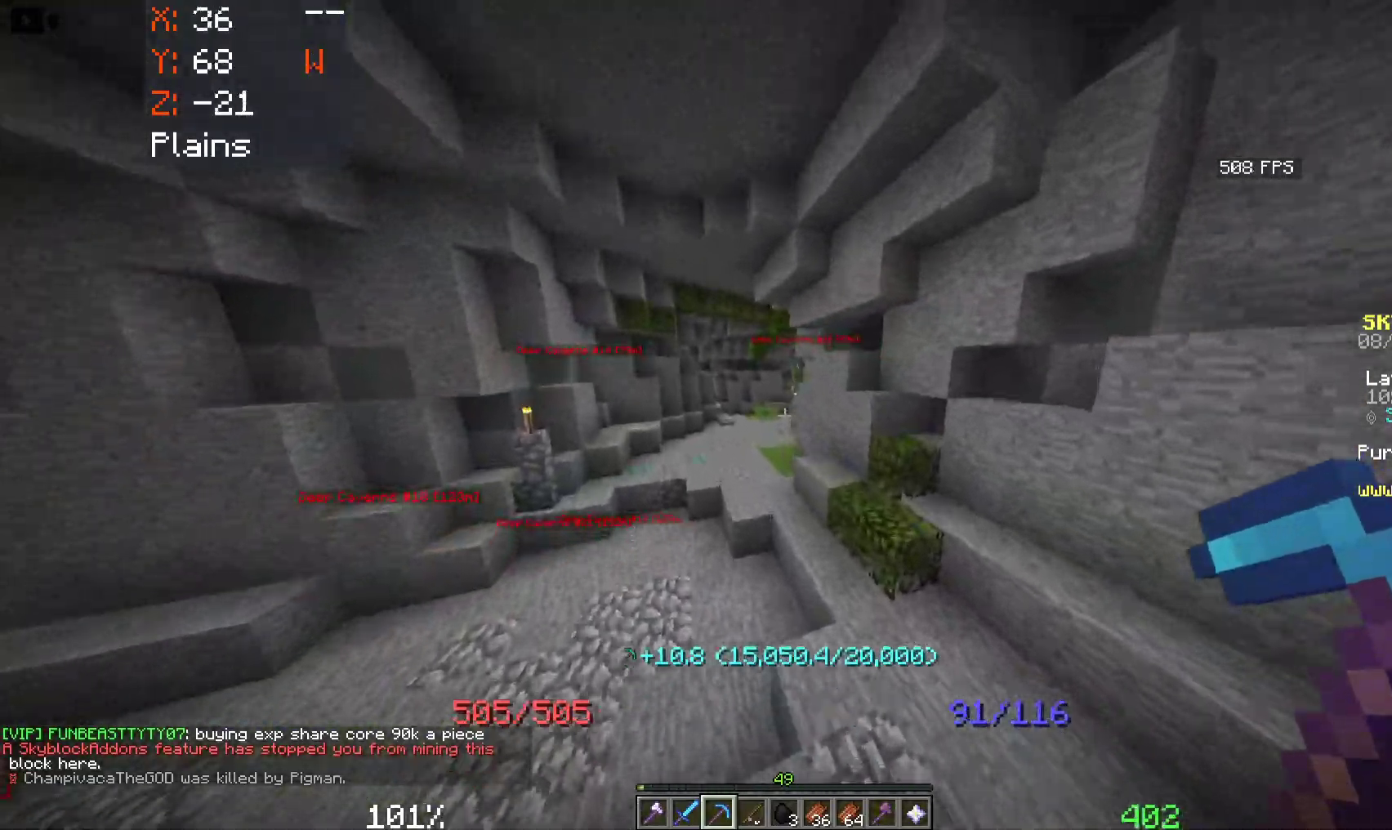
{"keys": ["space", "w"], "mouse": [], "events": [[166, "a", "up"]]}
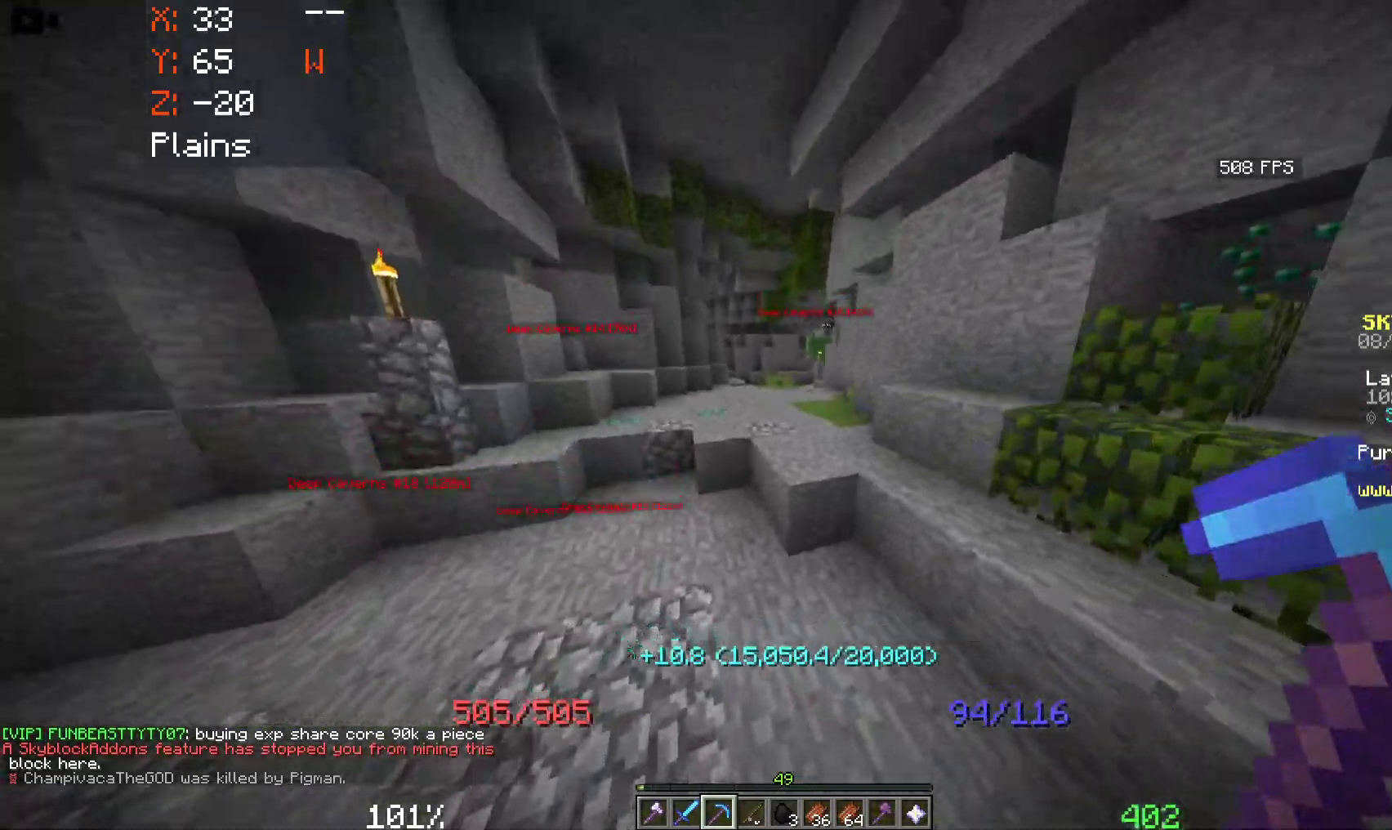
{"keys": ["space", "w"], "mouse": [], "events": []}
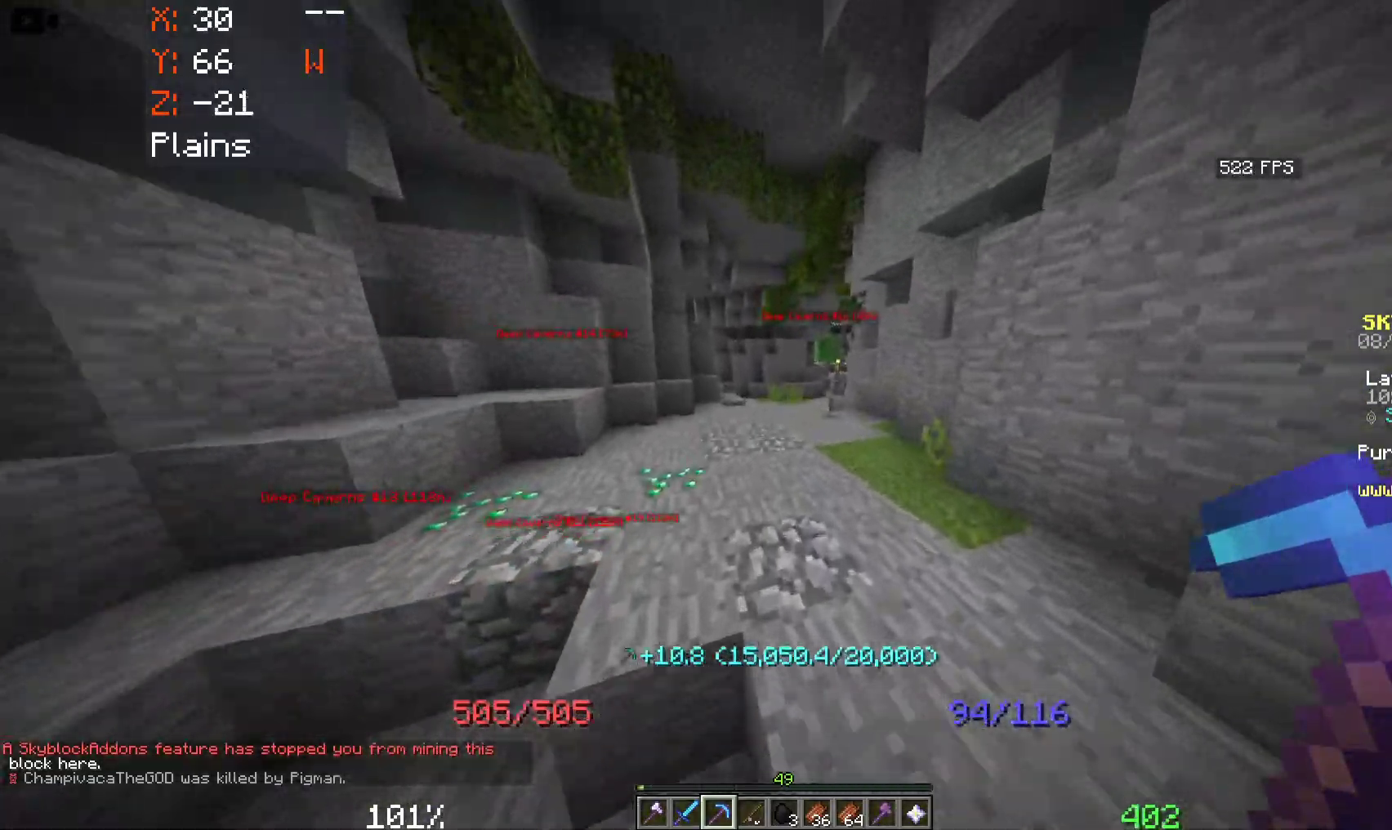
{"keys": ["space", "w"], "mouse": [], "events": []}
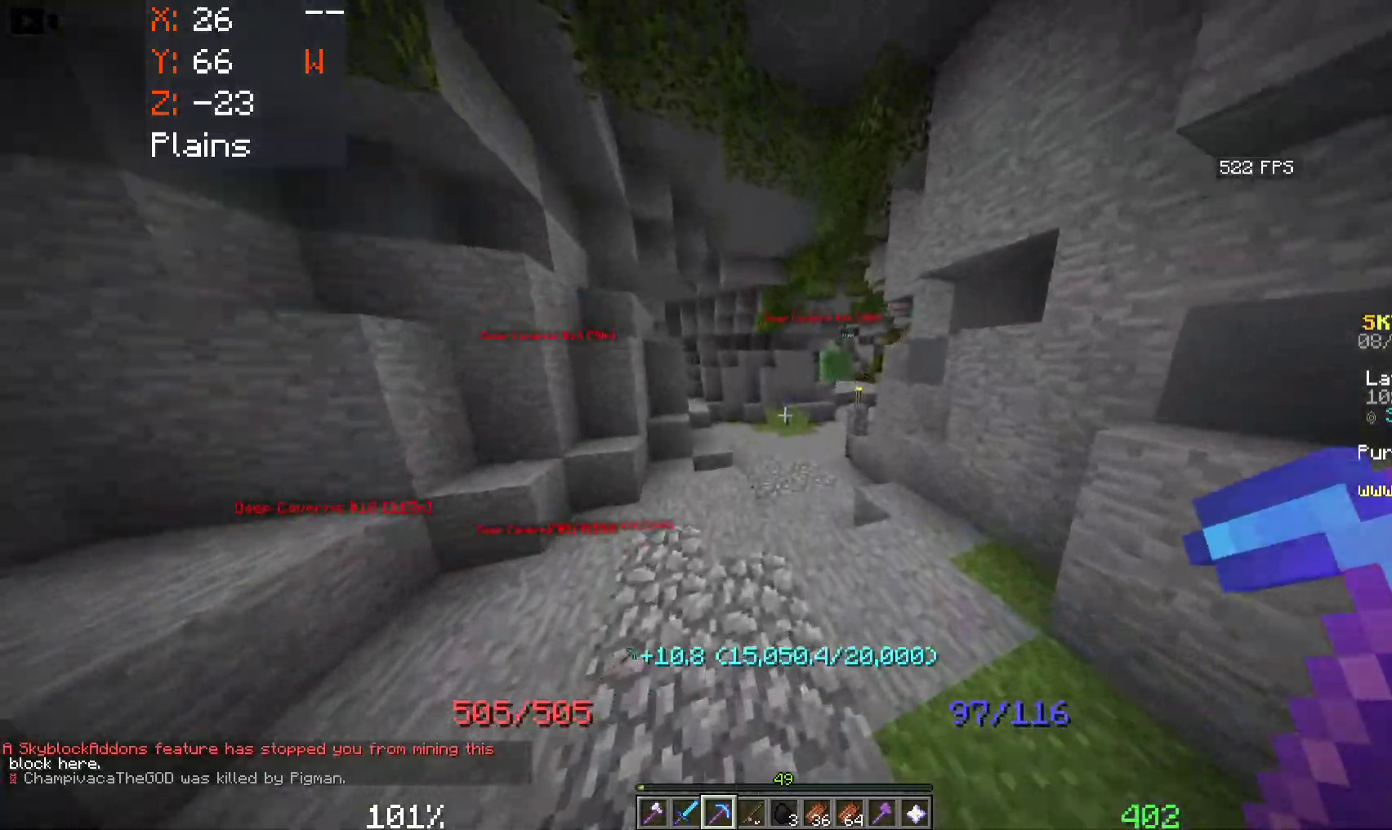
{"keys": ["space", "w"], "mouse": [], "events": []}
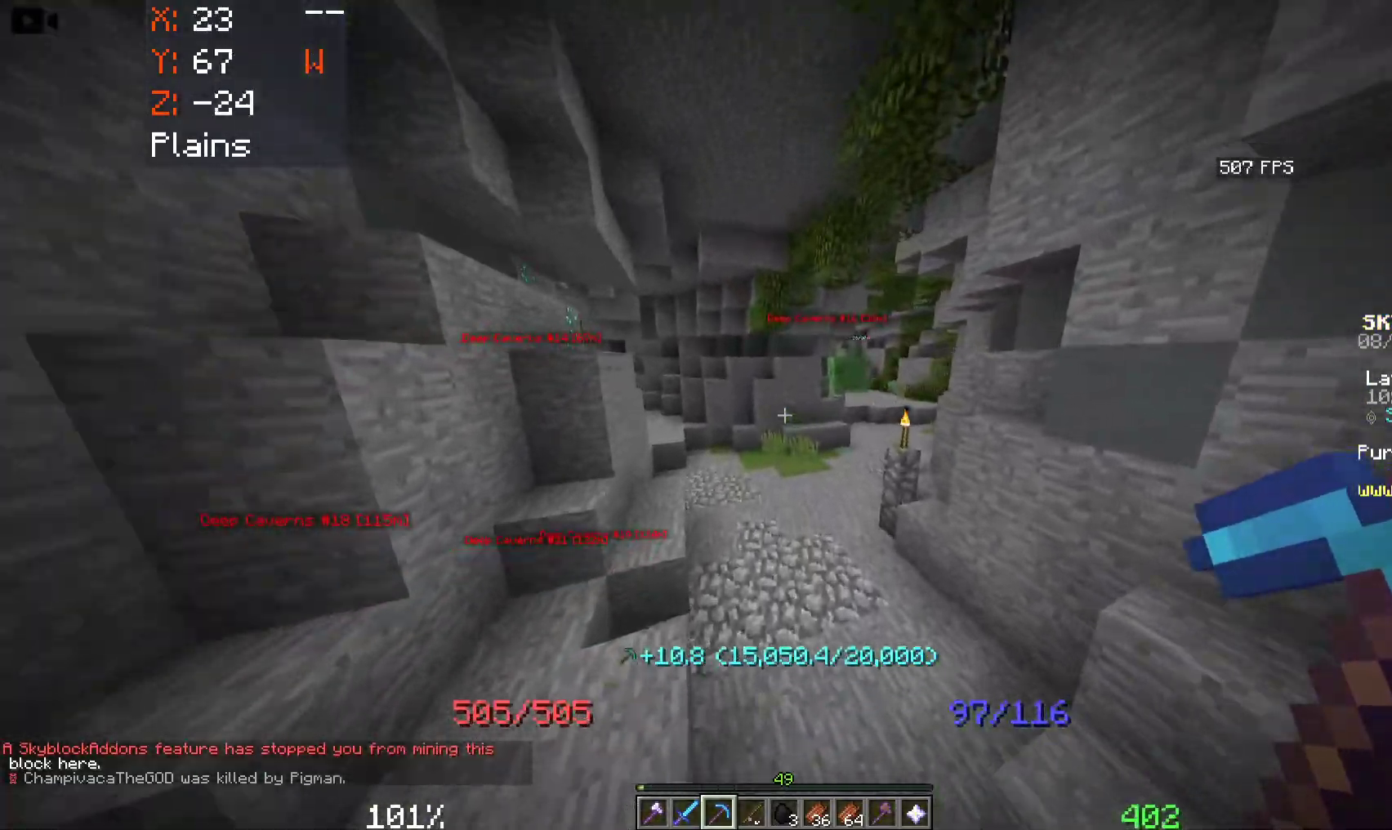
{"keys": ["space", "w"], "mouse": [], "events": []}
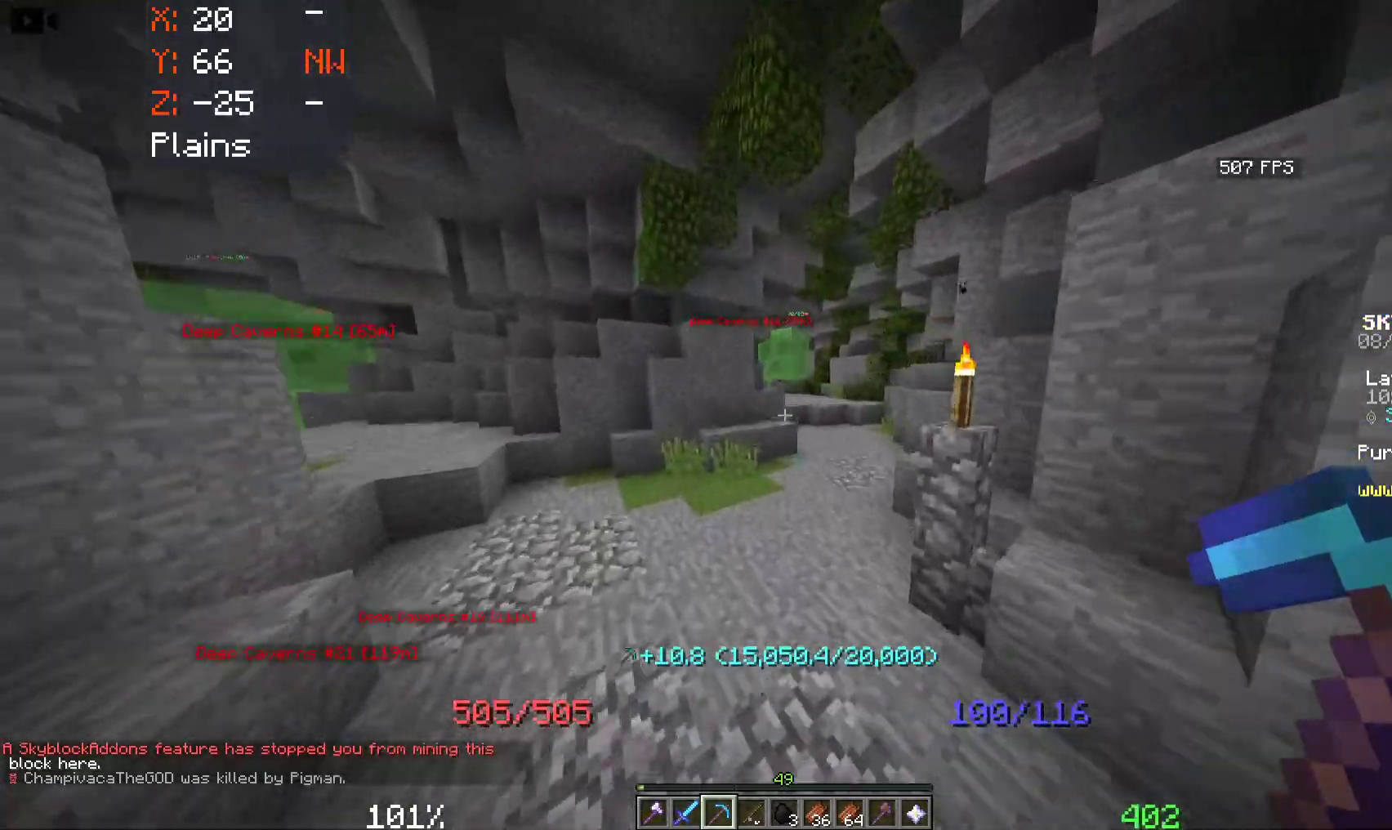
{"keys": ["d", "space", "w"], "mouse": [], "events": [[350, "d", "down"]]}
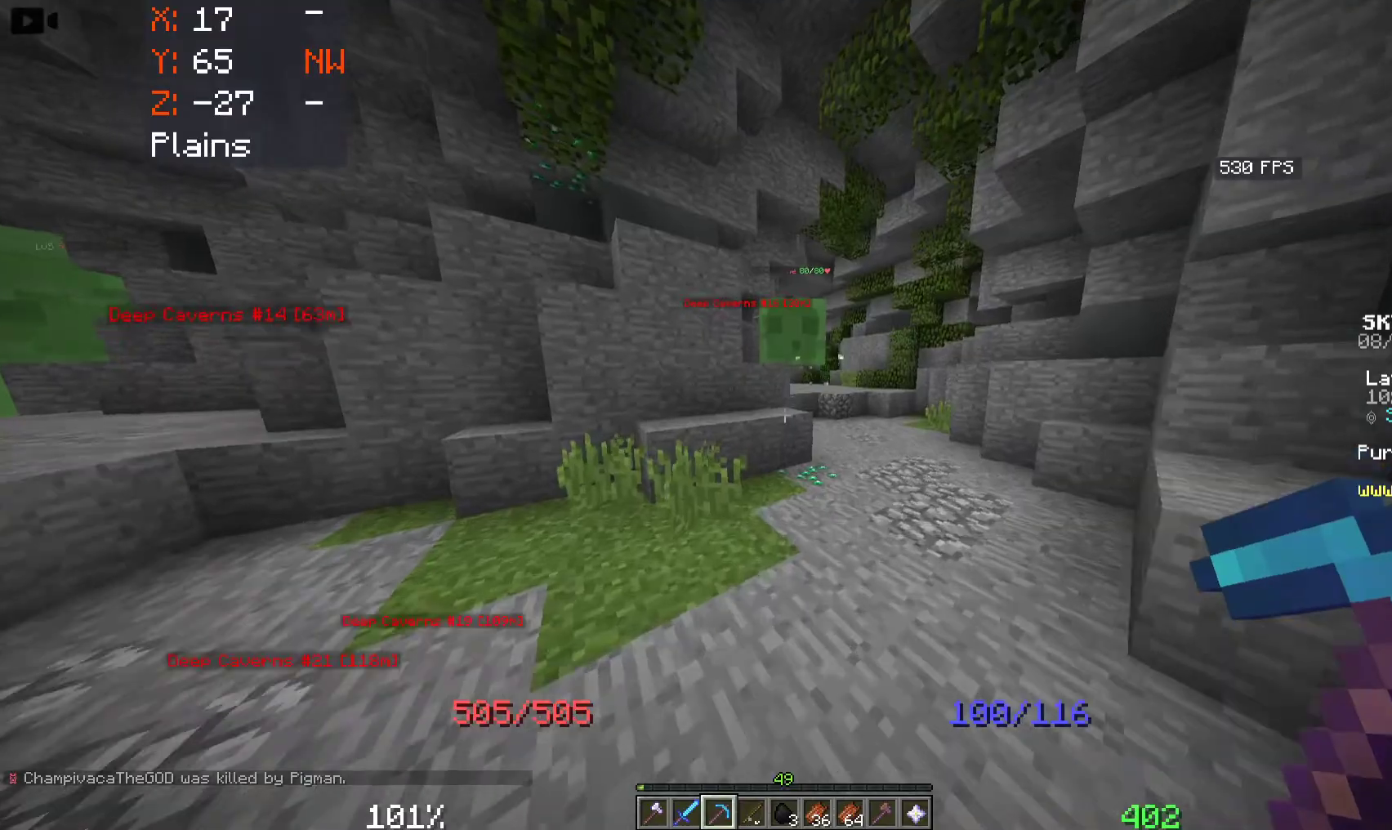
{"keys": ["space", "w"], "mouse": [], "events": [[416, "d", "up"]]}
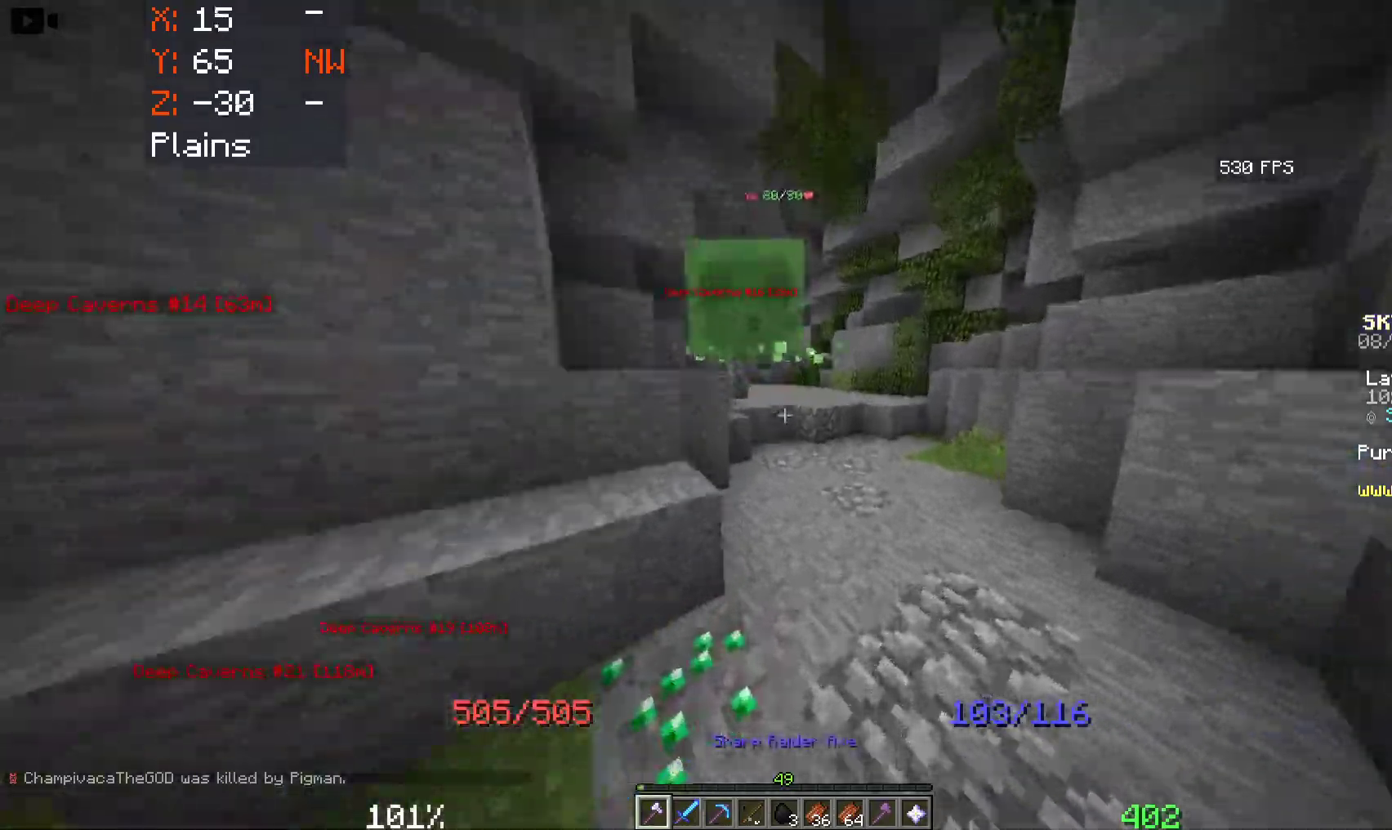
{"keys": ["d", "space", "w"], "mouse": ["left"], "events": [[183, "d", "down"], [466, "mouse_left", "down"]]}
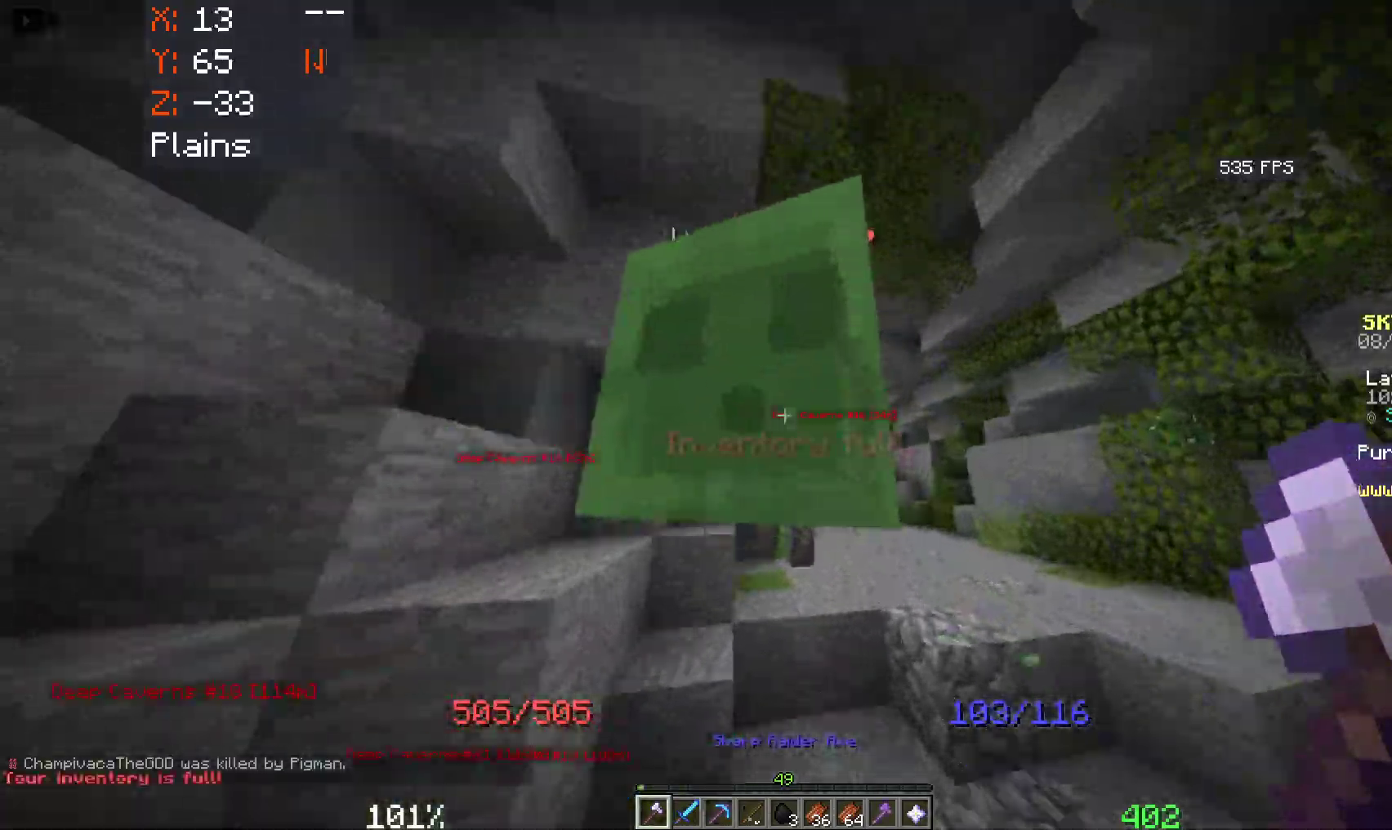
{"keys": ["d", "space", "w"], "mouse": [], "events": [[333, "mouse_left", "up"]]}
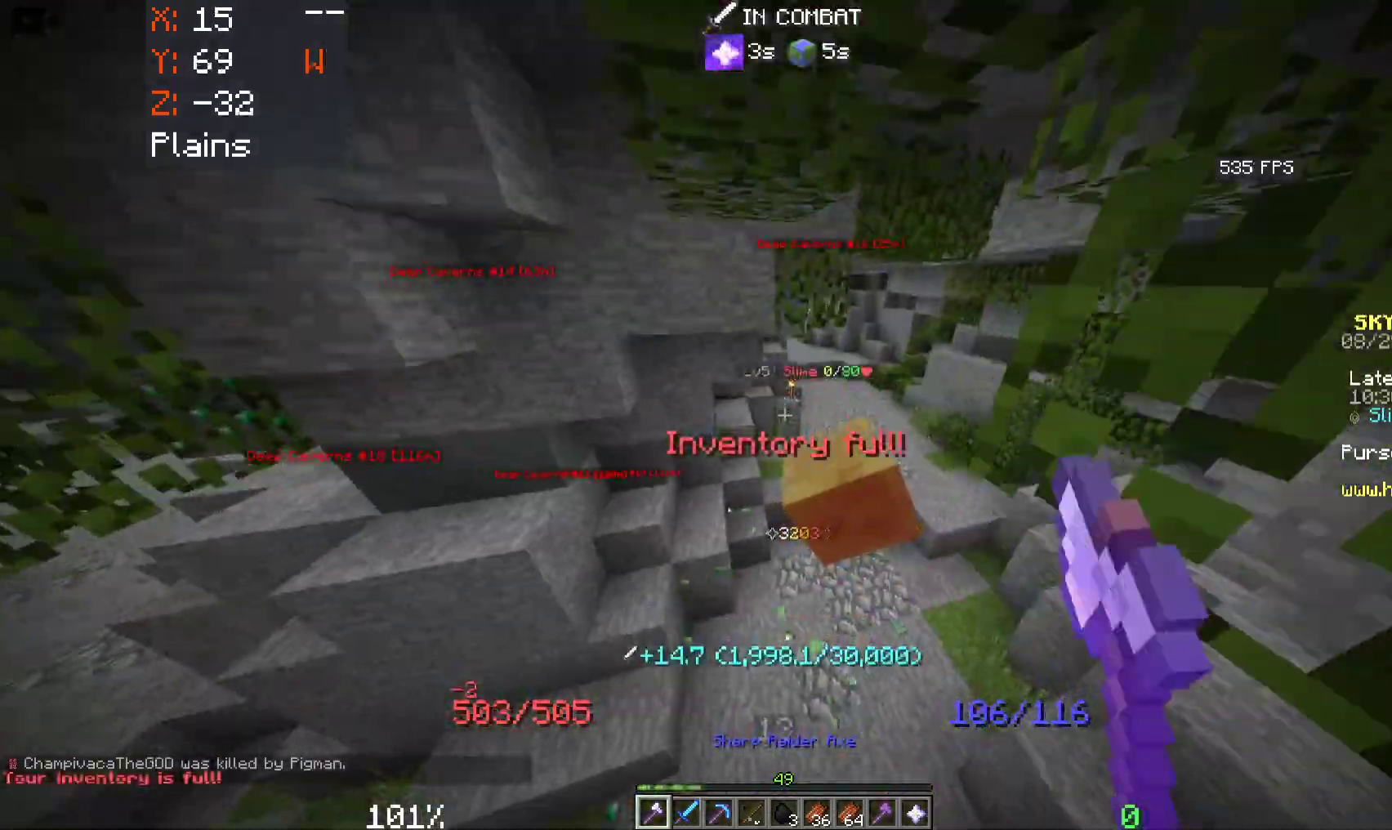
{"keys": ["d", "space", "w"], "mouse": [], "events": []}